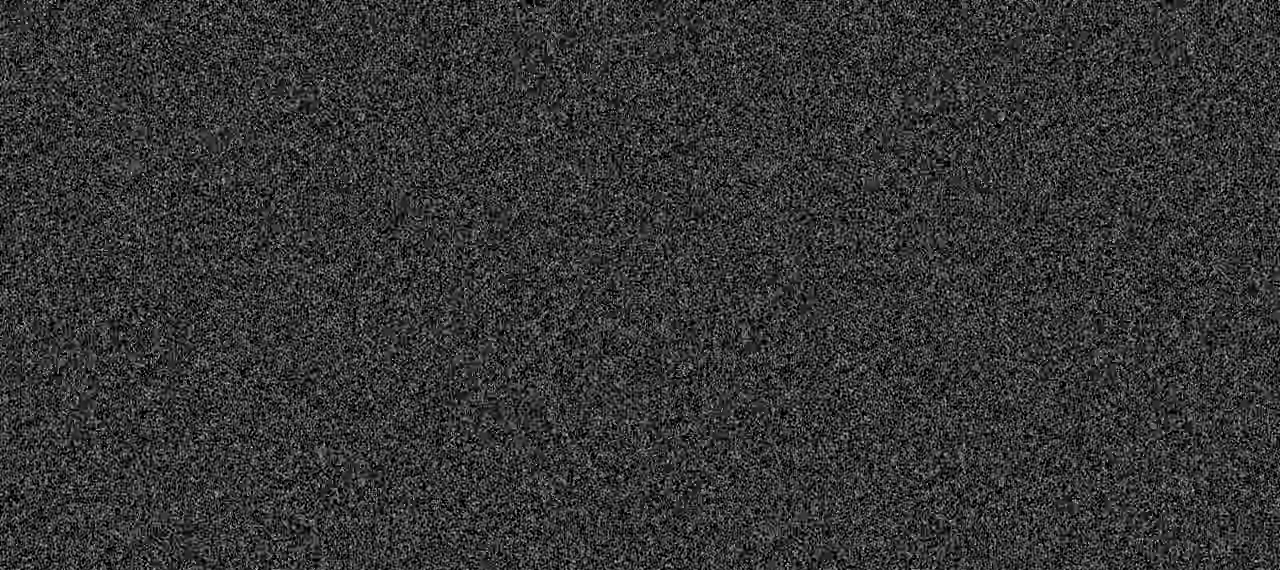
Gameplay with a controller (PlayStation layout); each line is a JSON object with the inputs held at the frame after it. "events" lists button and stick changes between this image and that frame as [ms after this image, input, new state], when the widget could be followed in between. Not read: L3 R3.
{"buttons": ["SQUARE"], "left_stick": "center", "right_stick": "center", "events": [[467, "SQUARE", "down"]]}
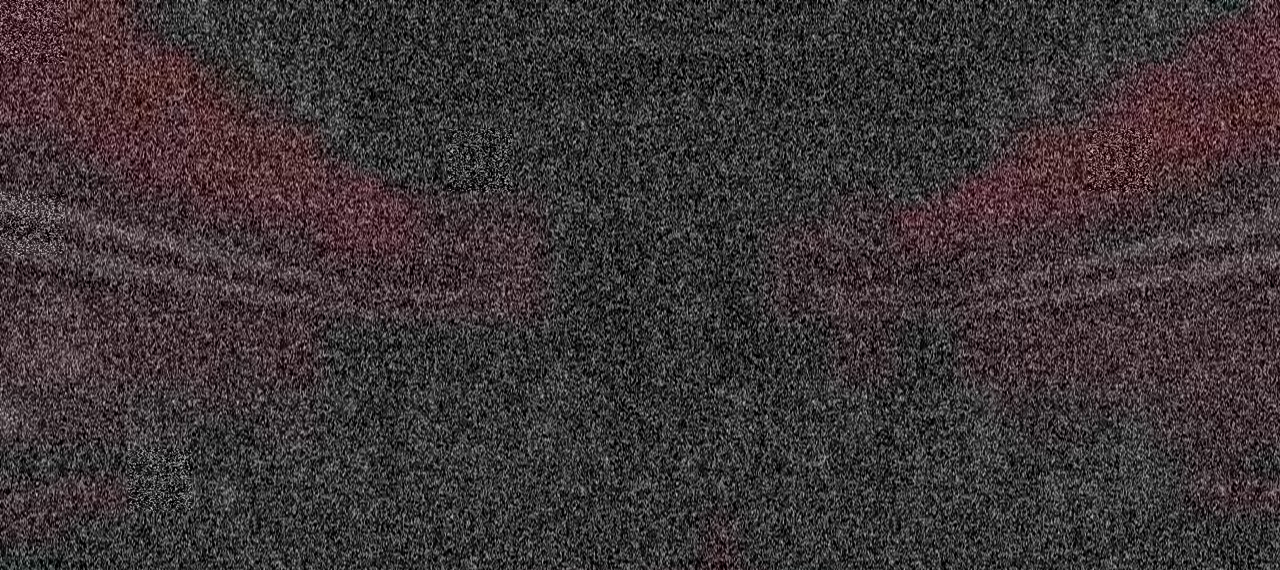
{"buttons": ["SQUARE"], "left_stick": "center", "right_stick": "center", "events": []}
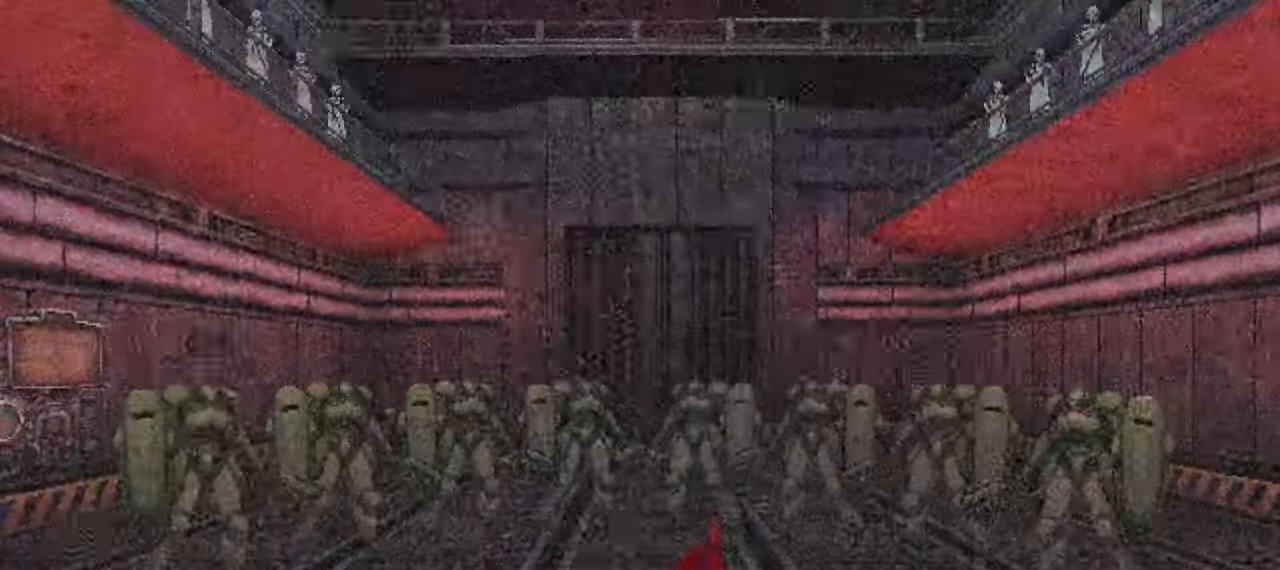
{"buttons": [], "left_stick": "center", "right_stick": "center", "events": [[83, "SQUARE", "up"]]}
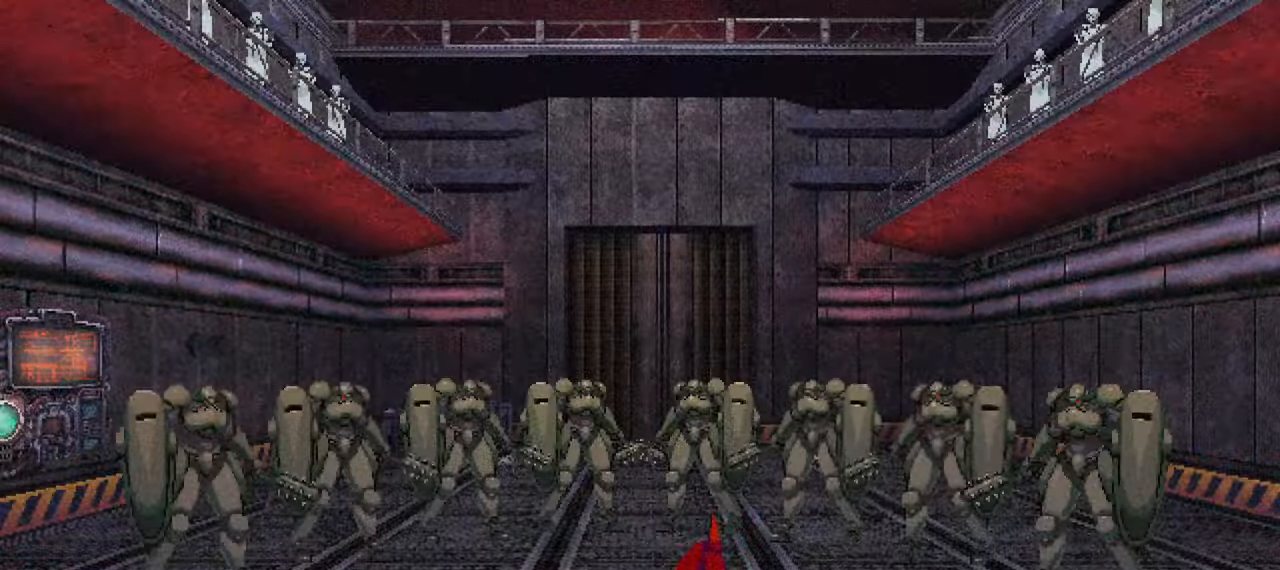
{"buttons": ["SQUARE"], "left_stick": "center", "right_stick": "center", "events": [[300, "SQUARE", "down"]]}
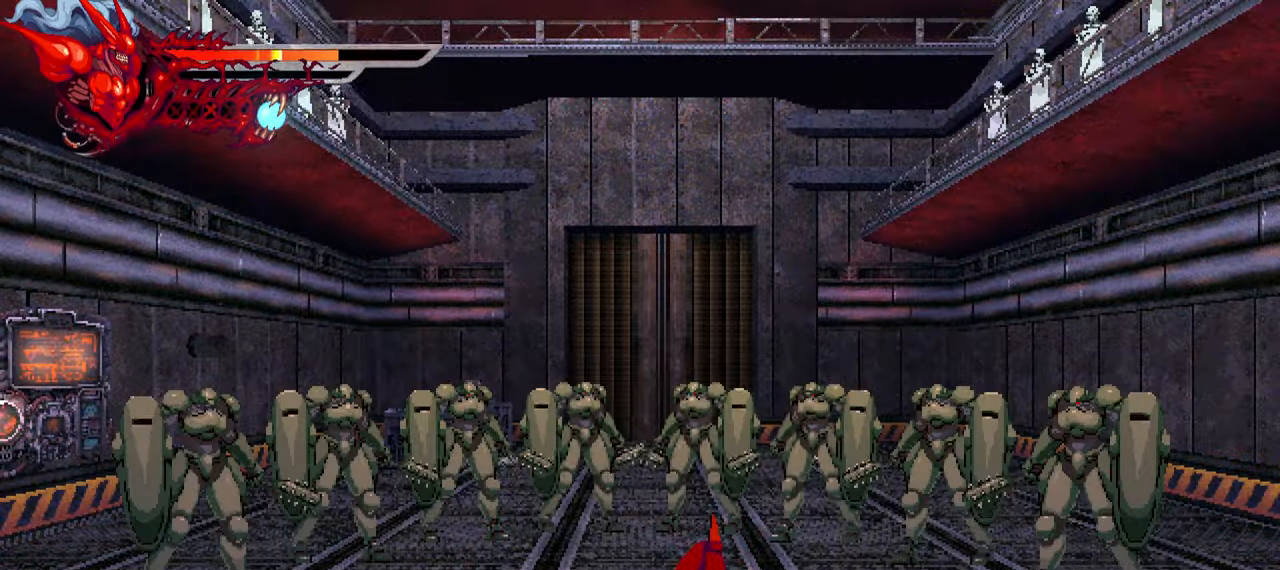
{"buttons": [], "left_stick": "center", "right_stick": "center", "events": [[334, "SQUARE", "up"]]}
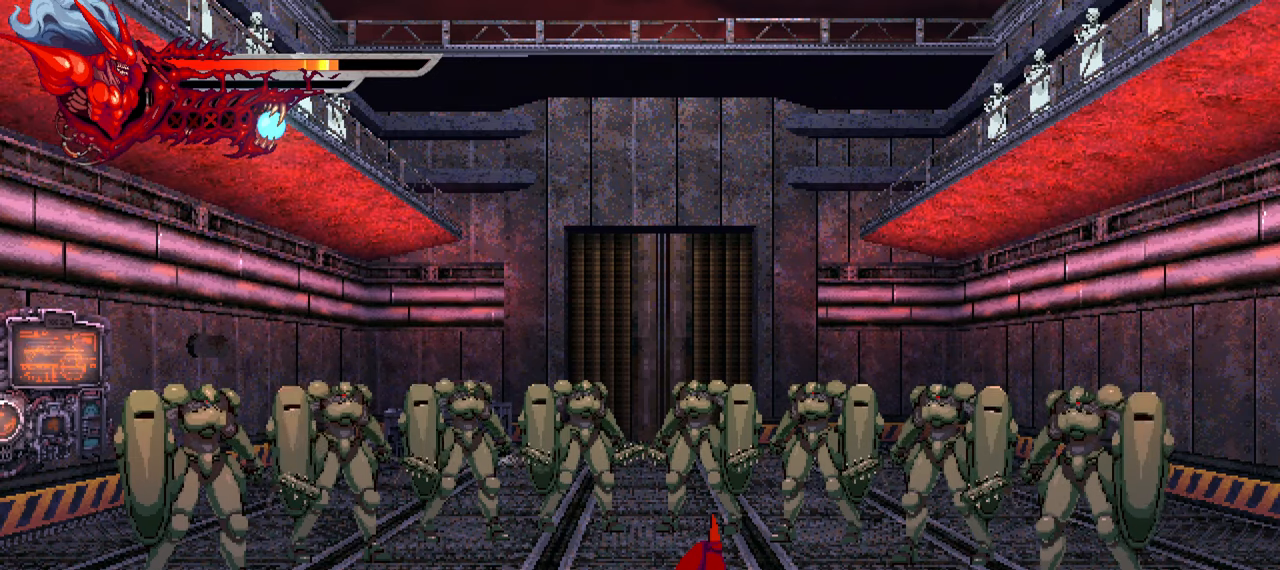
{"buttons": ["SQUARE"], "left_stick": "center", "right_stick": "center", "events": [[484, "SQUARE", "down"]]}
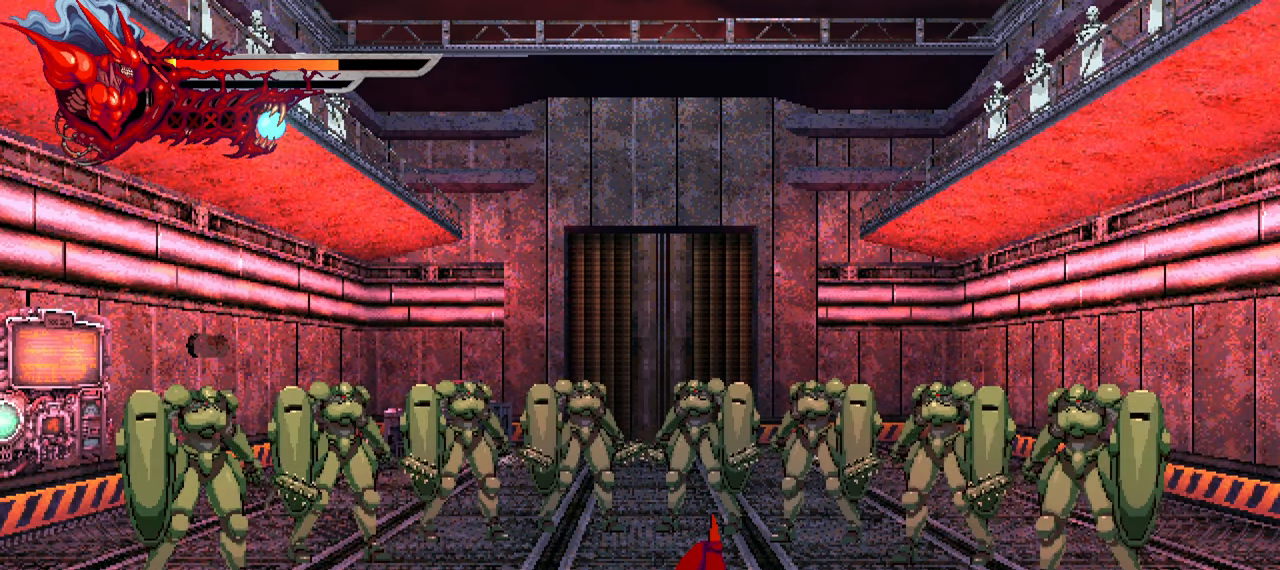
{"buttons": ["SQUARE"], "left_stick": "center", "right_stick": "center", "events": []}
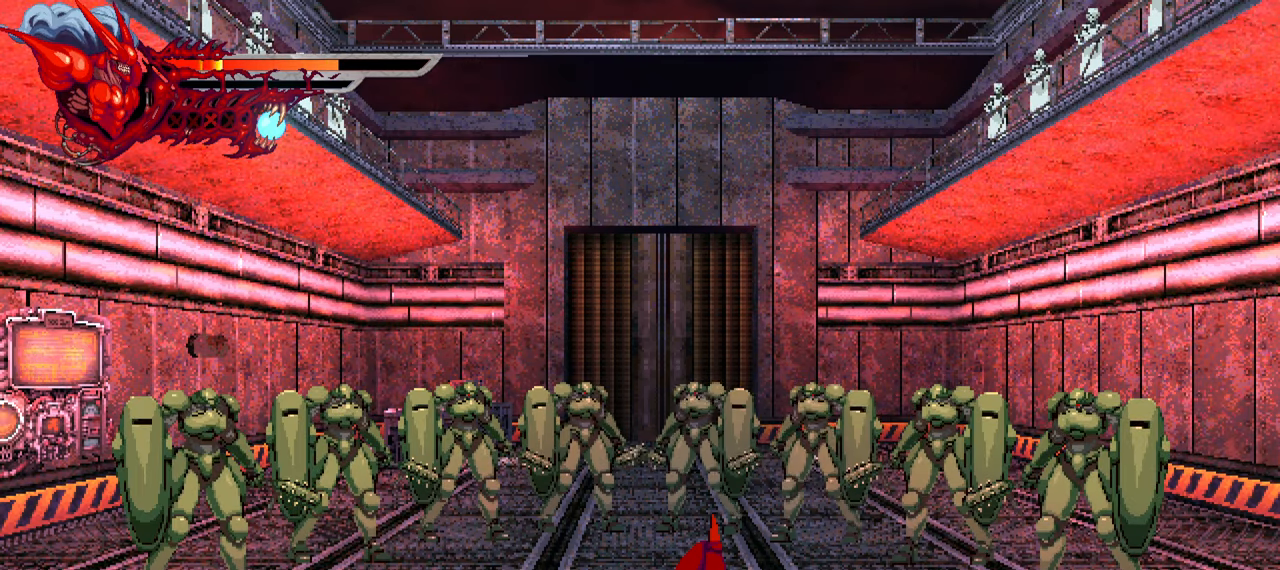
{"buttons": ["SQUARE"], "left_stick": "center", "right_stick": "center", "events": [[134, "SQUARE", "up"], [467, "SQUARE", "down"]]}
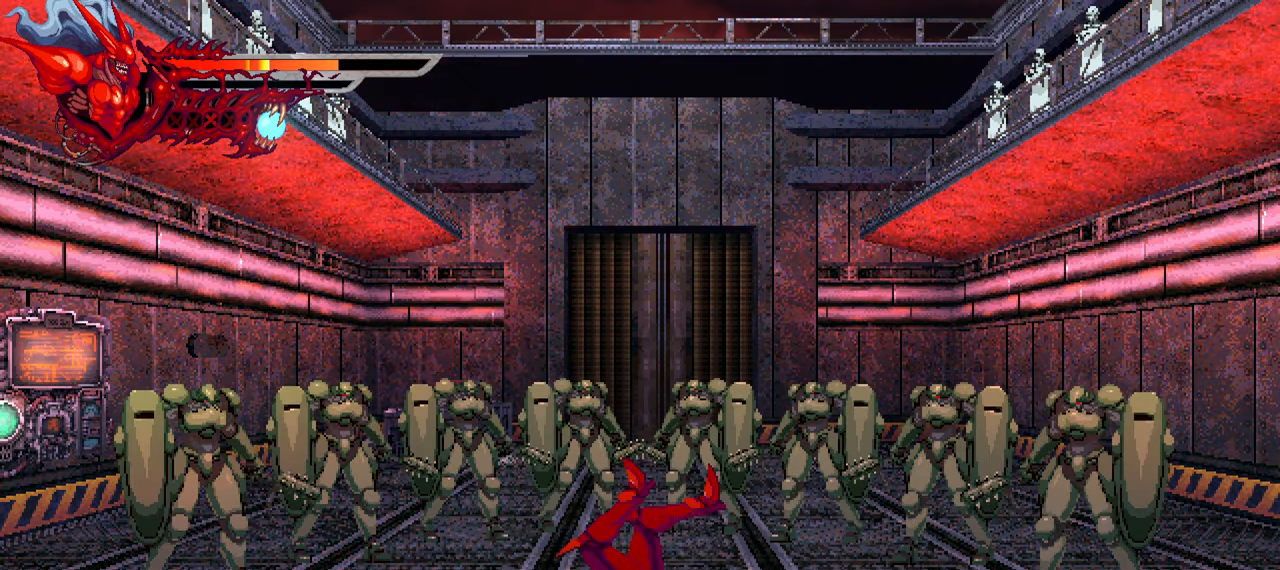
{"buttons": ["SQUARE"], "left_stick": "center", "right_stick": "center", "events": []}
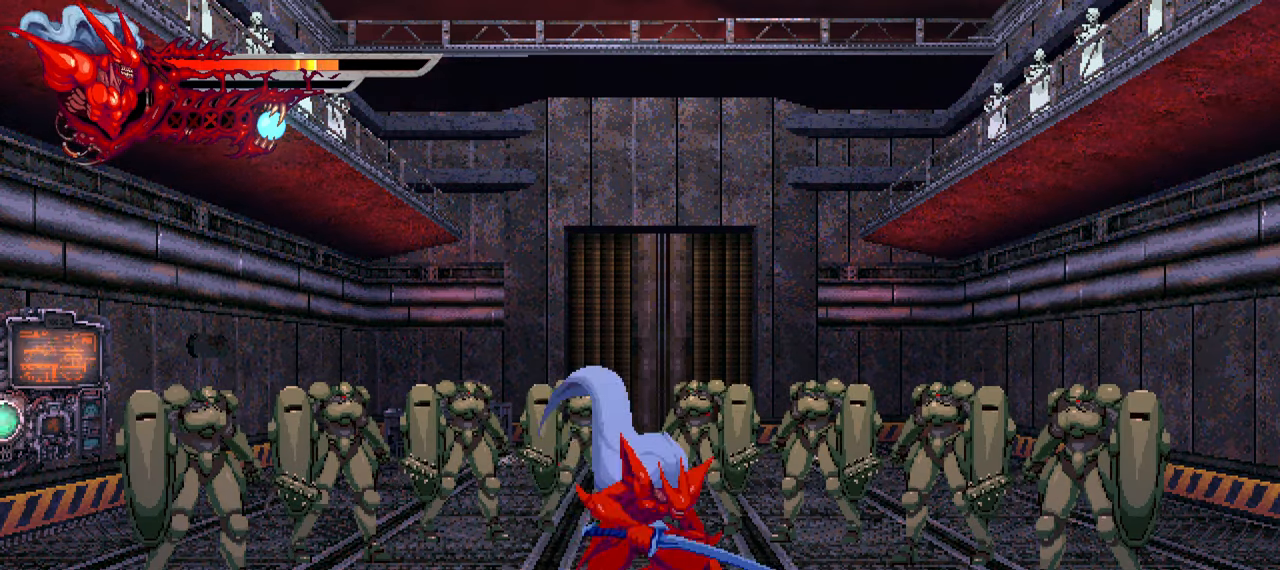
{"buttons": [], "left_stick": "center", "right_stick": "center", "events": [[50, "SQUARE", "up"]]}
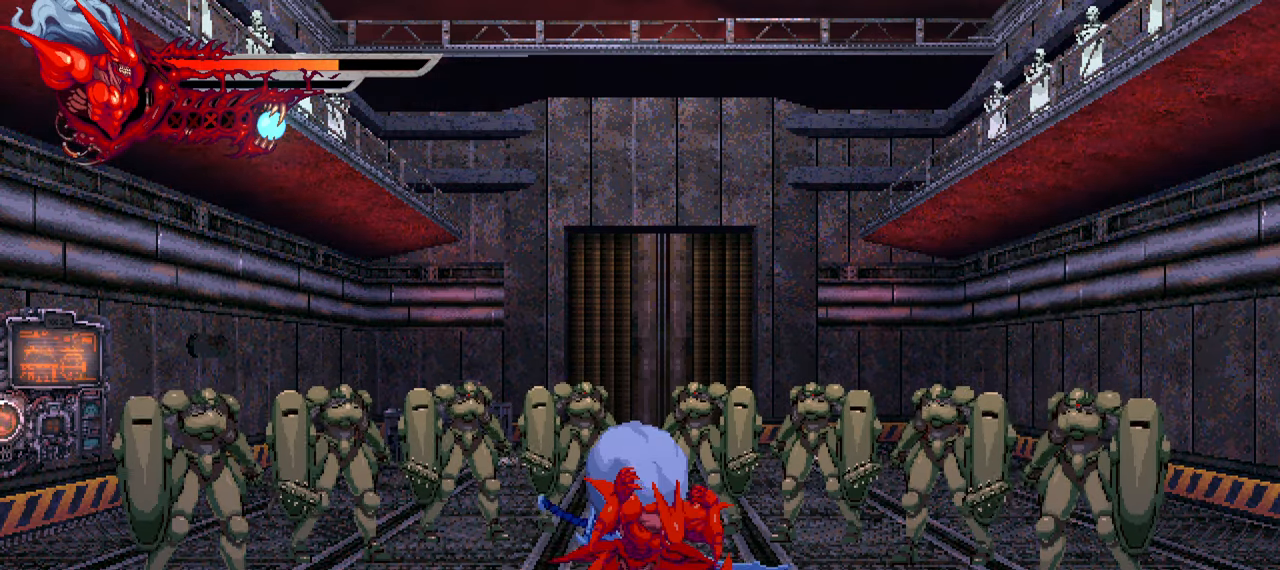
{"buttons": ["SQUARE"], "left_stick": "center", "right_stick": "center", "events": [[234, "SQUARE", "down"]]}
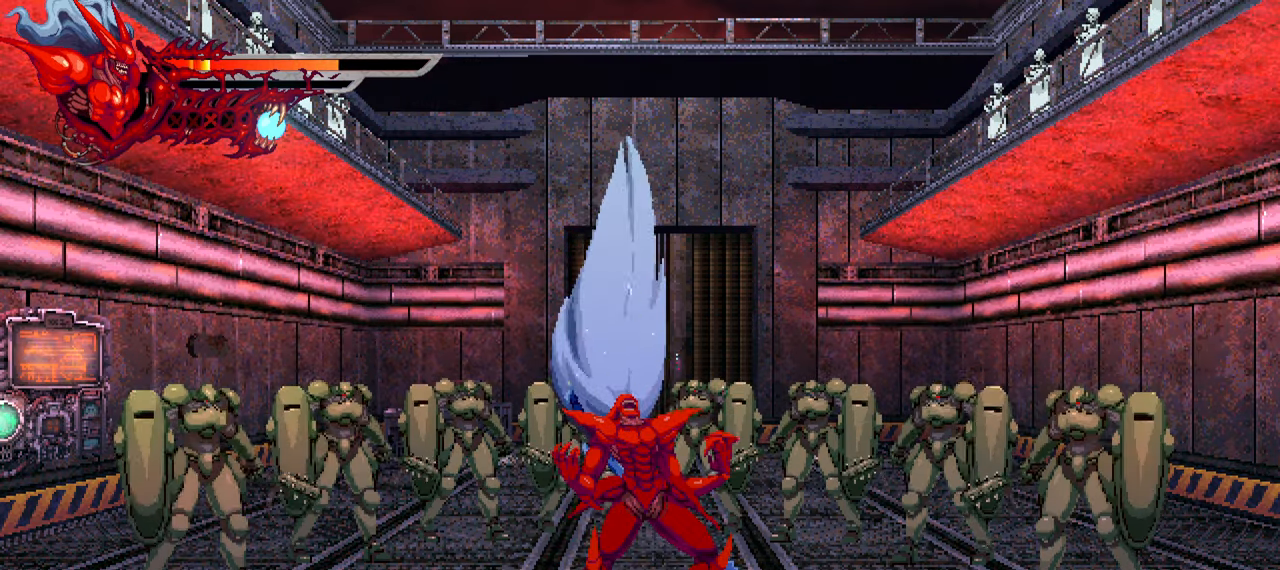
{"buttons": [], "left_stick": "center", "right_stick": "center", "events": [[434, "SQUARE", "up"]]}
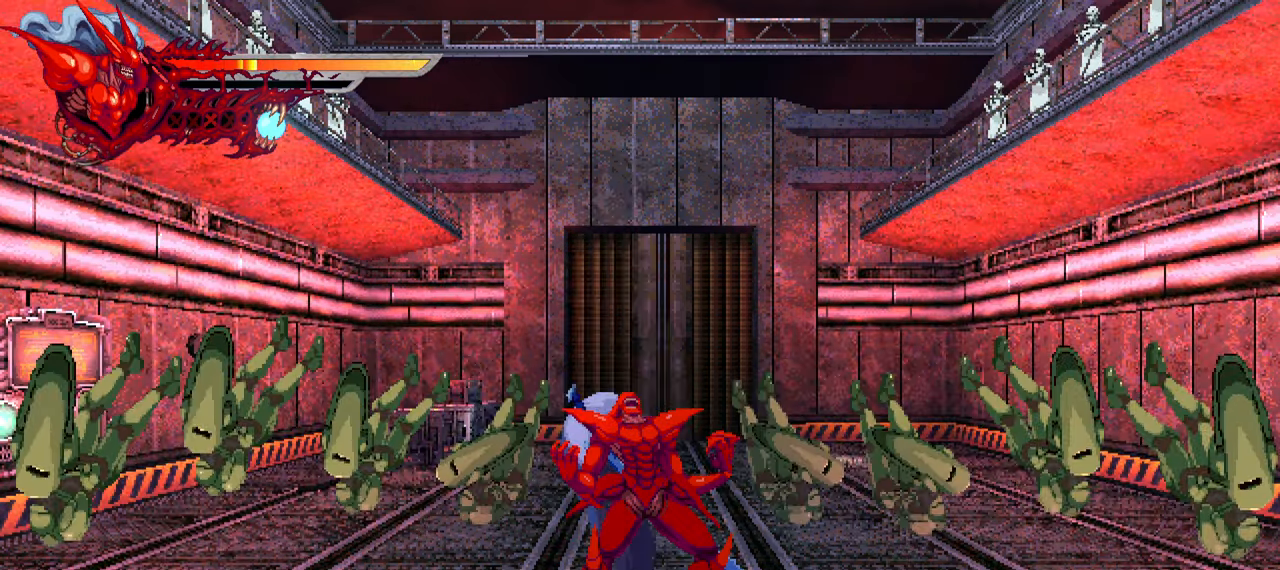
{"buttons": [], "left_stick": "center", "right_stick": "center", "events": []}
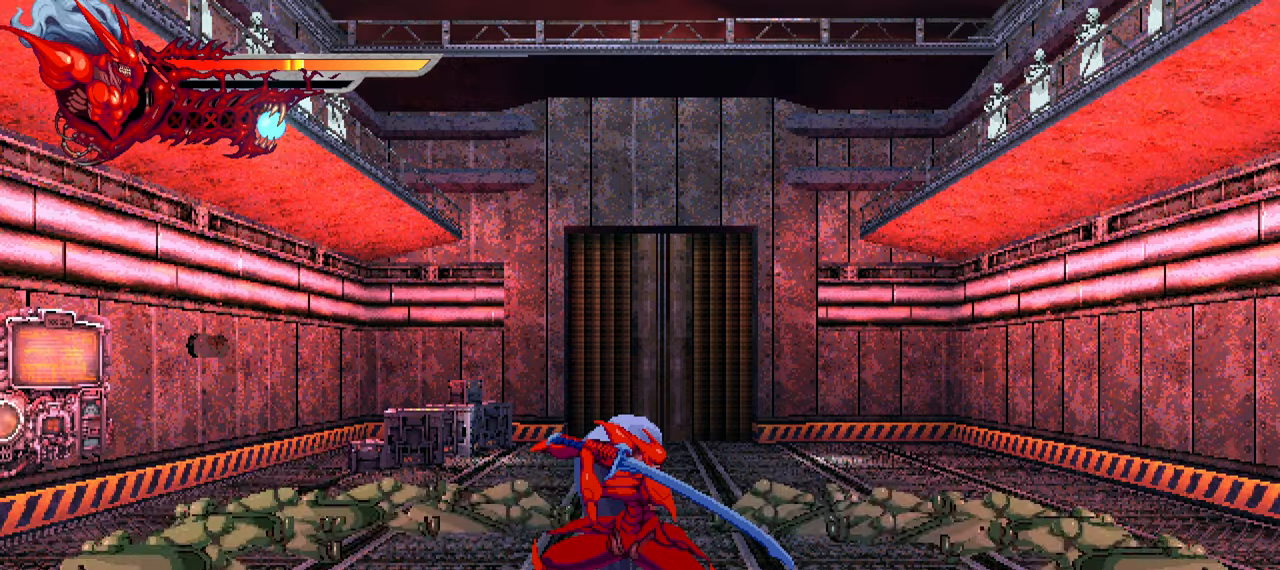
{"buttons": [], "left_stick": "center", "right_stick": "center", "events": []}
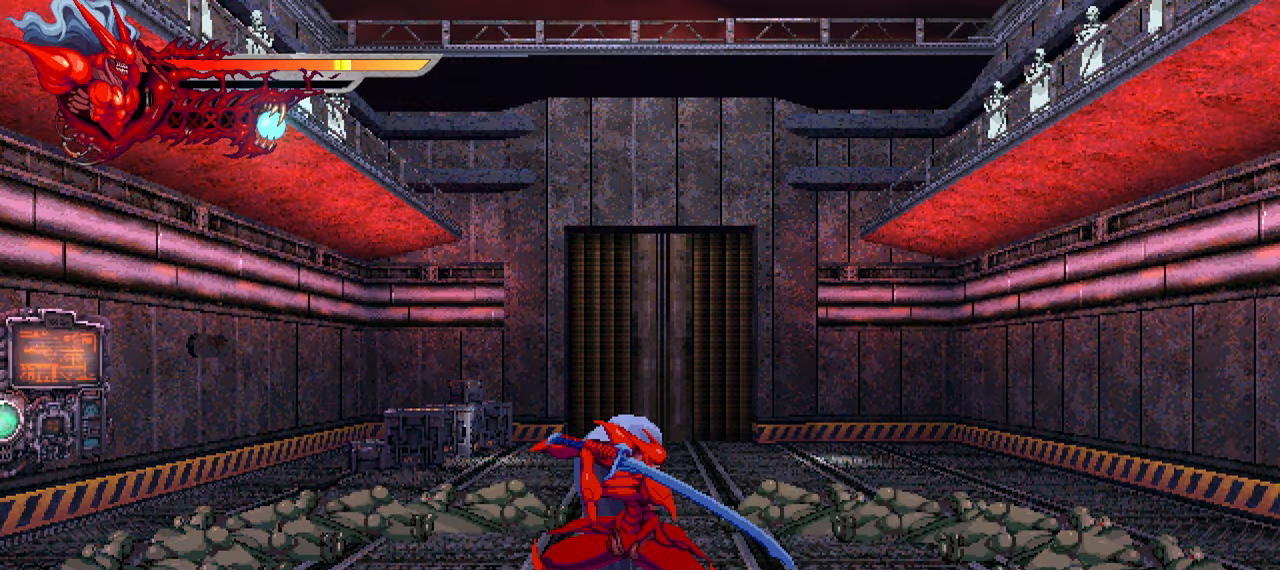
{"buttons": [], "left_stick": "center", "right_stick": "center", "events": []}
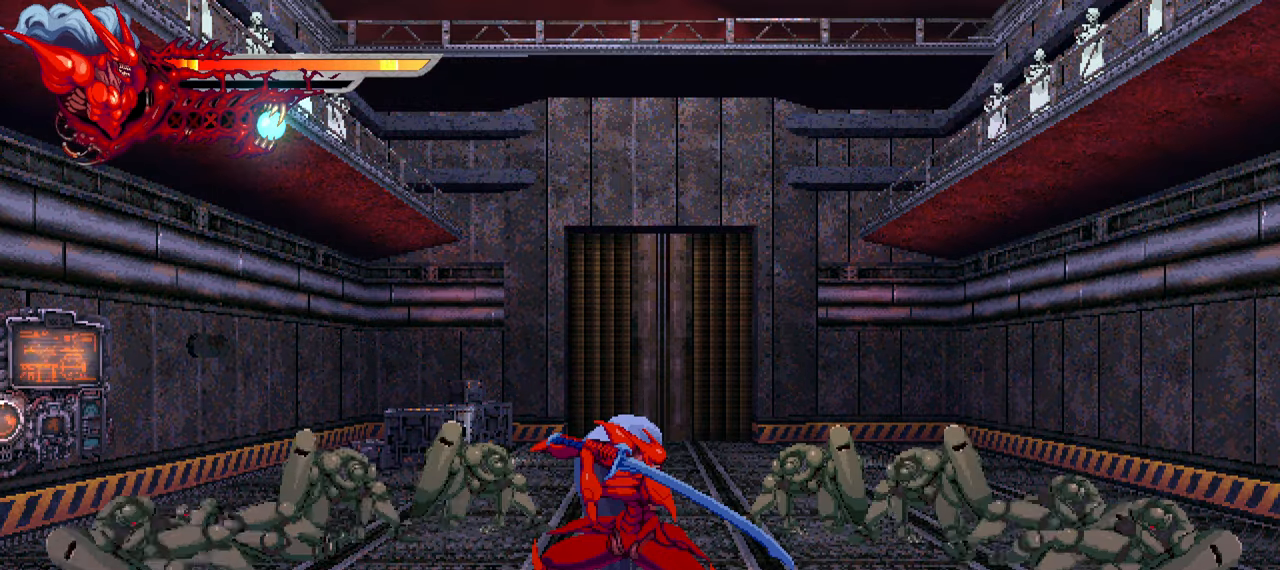
{"buttons": [], "left_stick": "center", "right_stick": "center", "events": []}
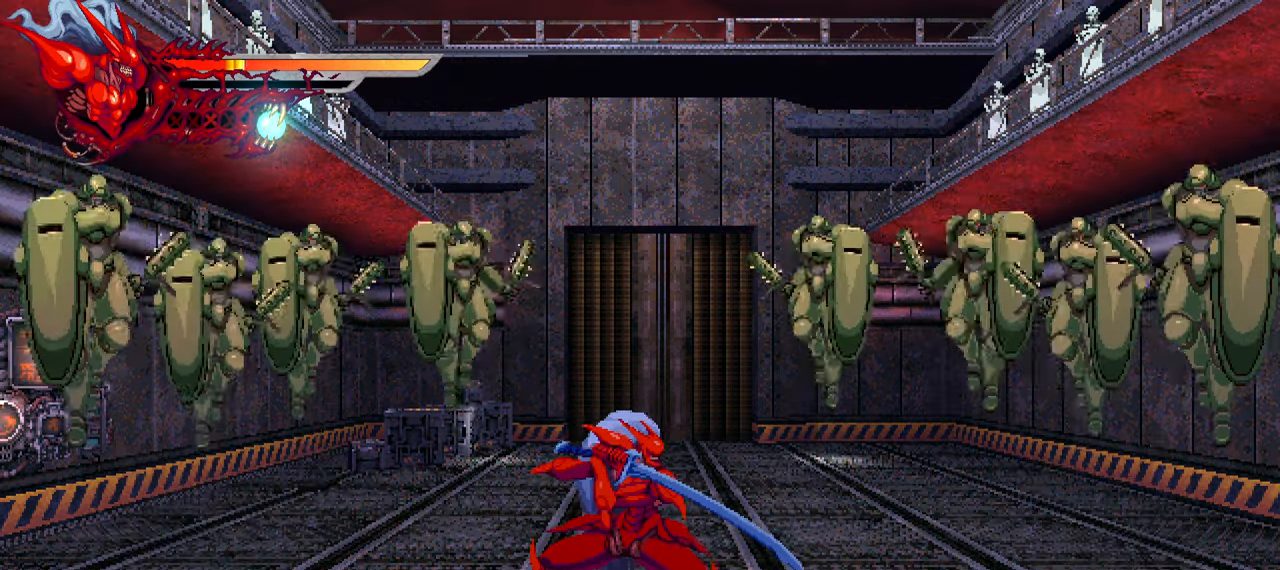
{"buttons": [], "left_stick": "center", "right_stick": "center", "events": []}
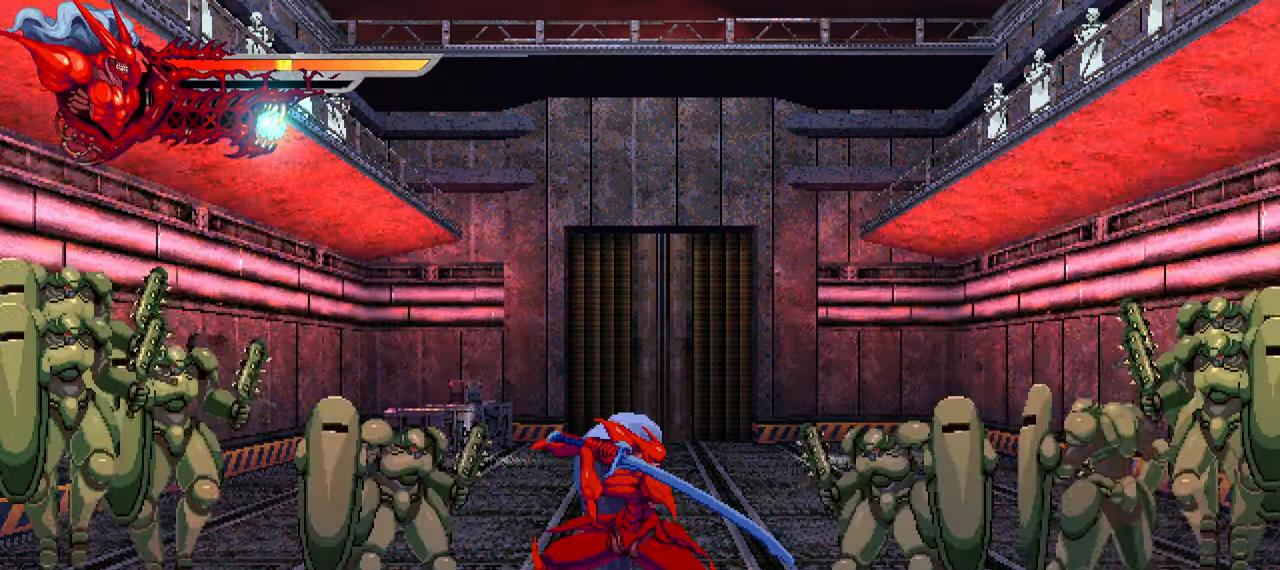
{"buttons": ["SQUARE", "DPAD_RIGHT"], "left_stick": "center", "right_stick": "center", "events": [[266, "DPAD_RIGHT", "down"], [283, "SQUARE", "down"], [433, "SQUARE", "up"], [450, "SQUARE", "down"]]}
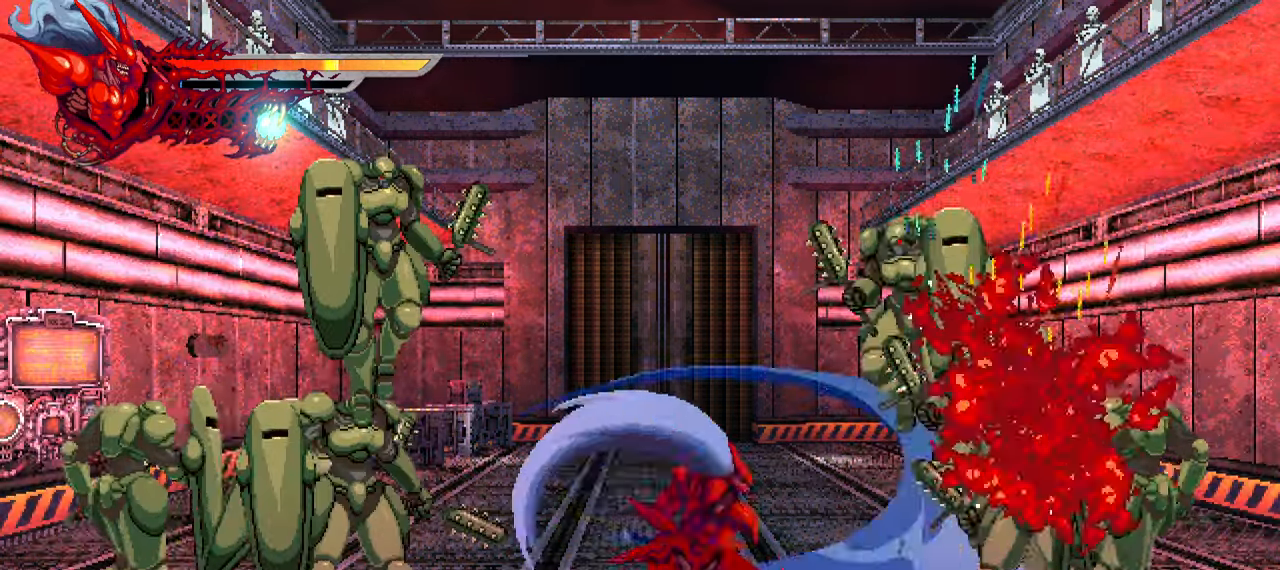
{"buttons": ["DPAD_RIGHT"], "left_stick": "center", "right_stick": "center", "events": [[33, "SQUARE", "up"], [183, "TRIANGLE", "down"], [200, "TRIANGLE", "up"], [266, "TRIANGLE", "down"], [483, "TRIANGLE", "up"]]}
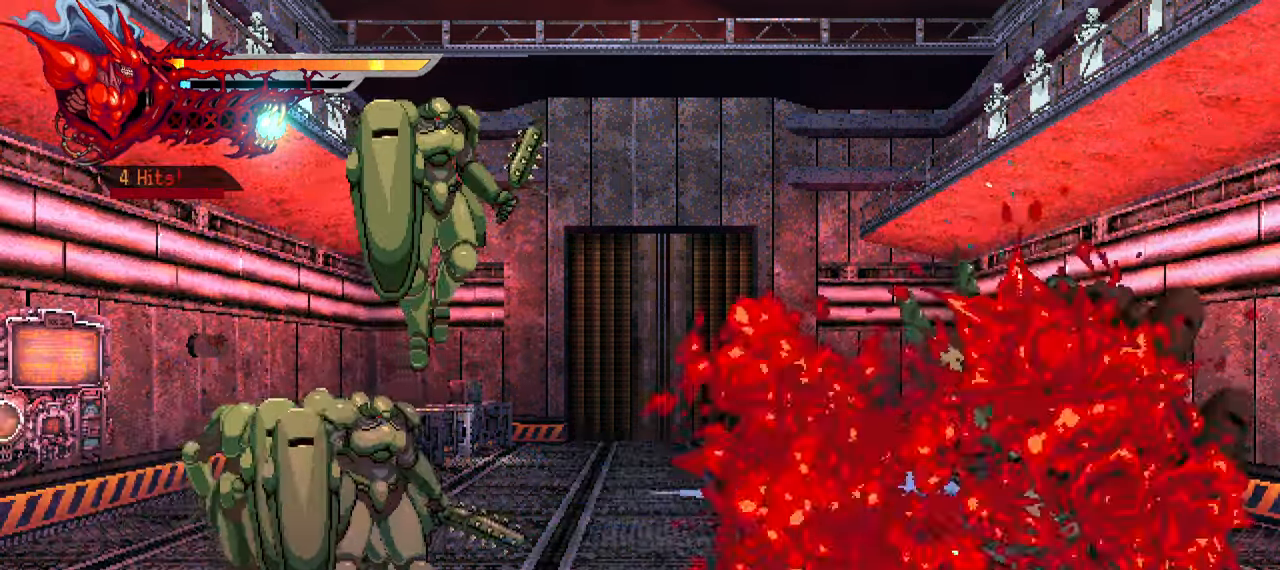
{"buttons": ["SQUARE", "DPAD_LEFT"], "left_stick": "center", "right_stick": "center", "events": [[83, "L1", "down"], [233, "DPAD_RIGHT", "up"], [233, "L1", "up"], [333, "DPAD_LEFT", "down"], [433, "SQUARE", "down"]]}
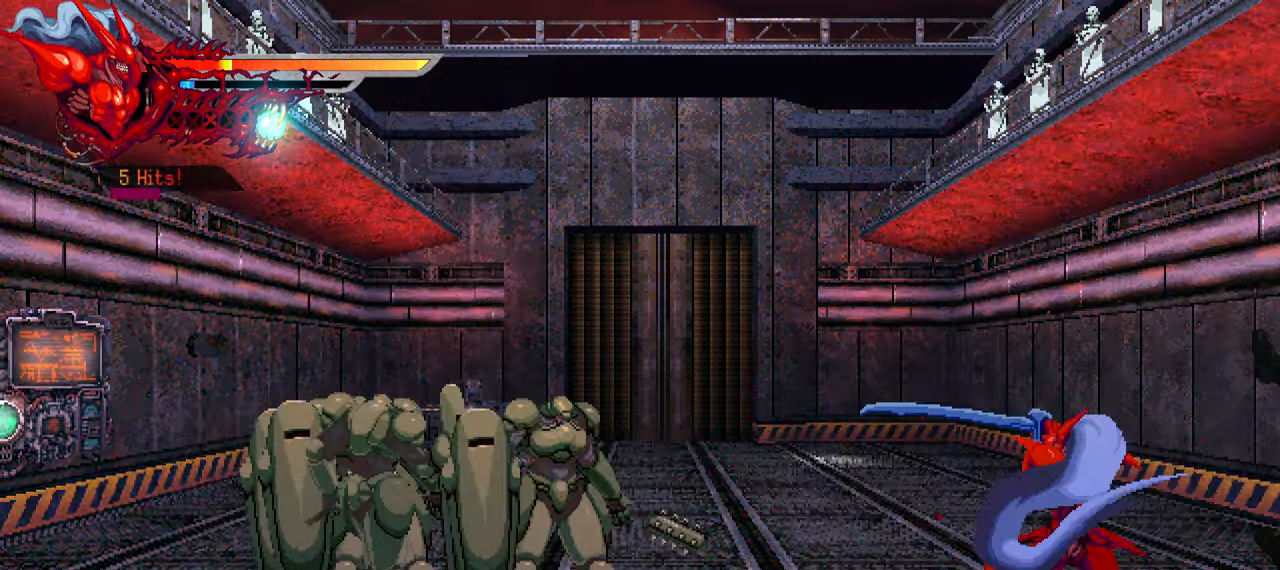
{"buttons": ["TRIANGLE", "DPAD_LEFT"], "left_stick": "center", "right_stick": "center", "events": [[50, "SQUARE", "up"], [133, "SQUARE", "down"], [200, "SQUARE", "up"], [300, "SQUARE", "down"], [366, "SQUARE", "up"], [500, "TRIANGLE", "down"]]}
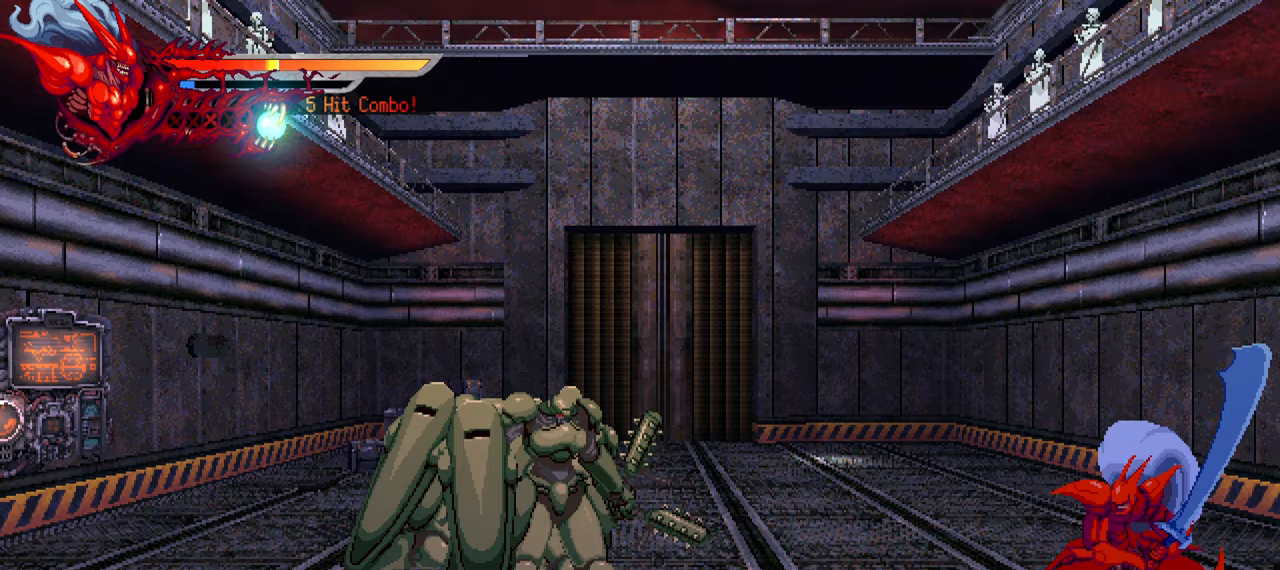
{"buttons": ["DPAD_LEFT"], "left_stick": "center", "right_stick": "center", "events": [[83, "TRIANGLE", "up"], [150, "TRIANGLE", "down"], [217, "TRIANGLE", "up"], [267, "TRIANGLE", "down"], [350, "TRIANGLE", "up"], [400, "TRIANGLE", "down"], [483, "TRIANGLE", "up"]]}
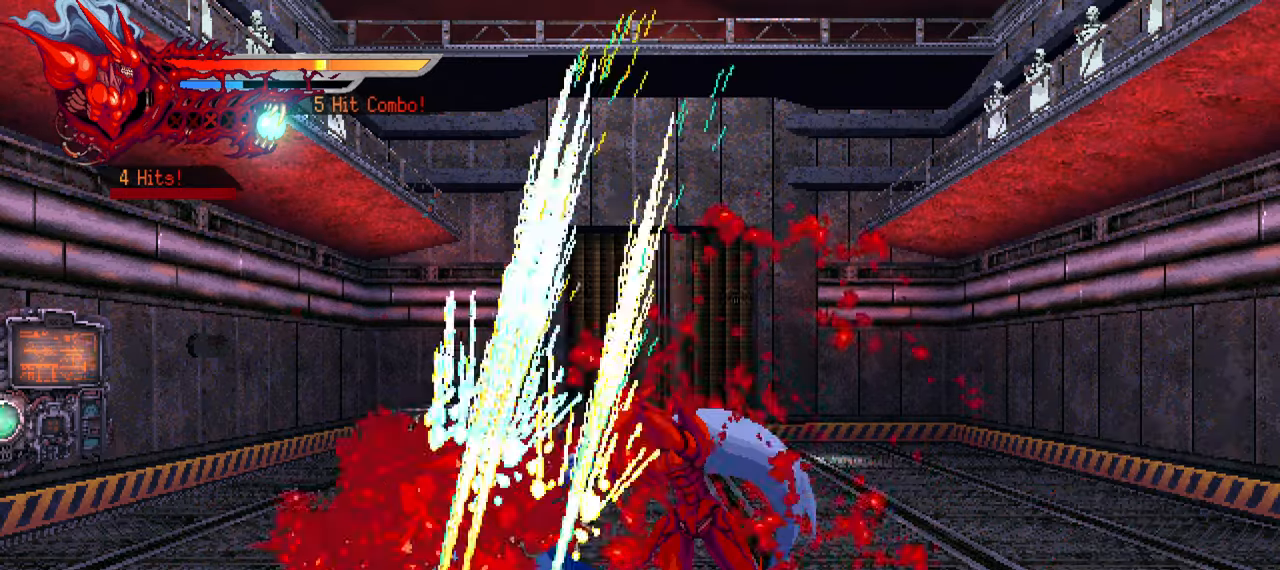
{"buttons": [], "left_stick": "center", "right_stick": "center", "events": [[33, "TRIANGLE", "down"], [117, "TRIANGLE", "up"], [233, "DPAD_LEFT", "up"]]}
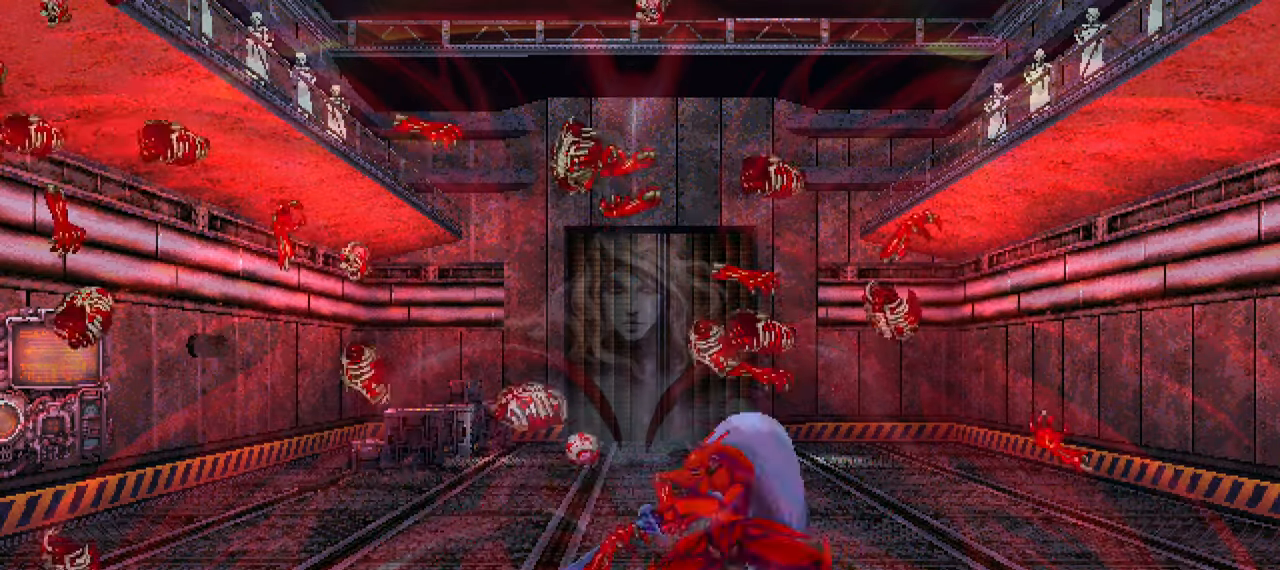
{"buttons": [], "left_stick": "center", "right_stick": "center", "events": []}
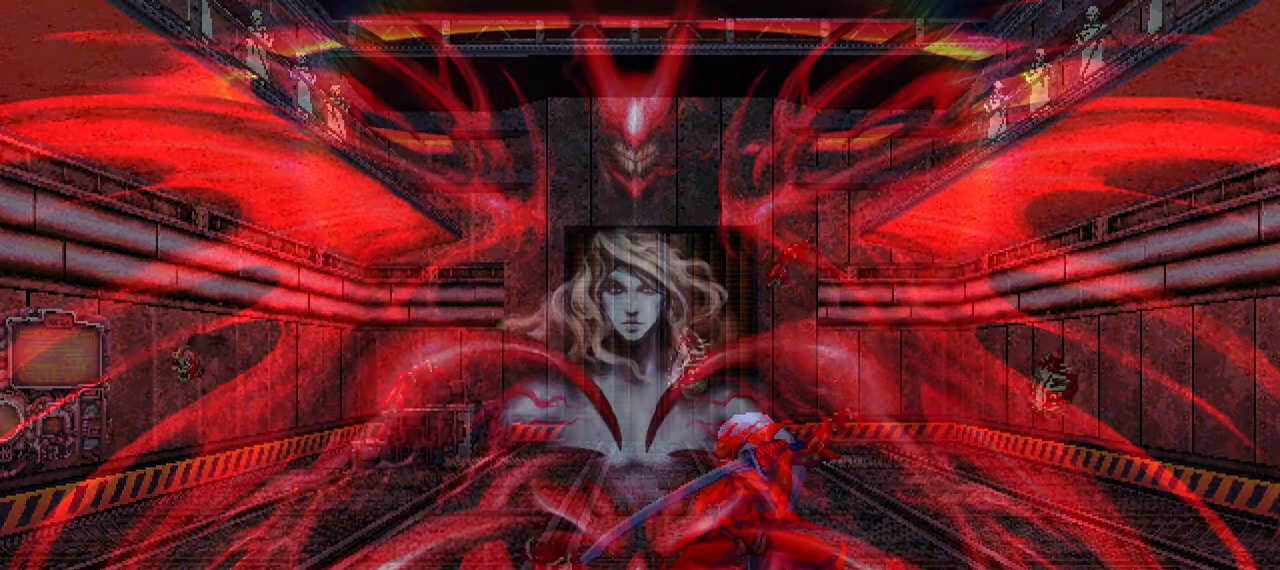
{"buttons": [], "left_stick": "center", "right_stick": "center", "events": []}
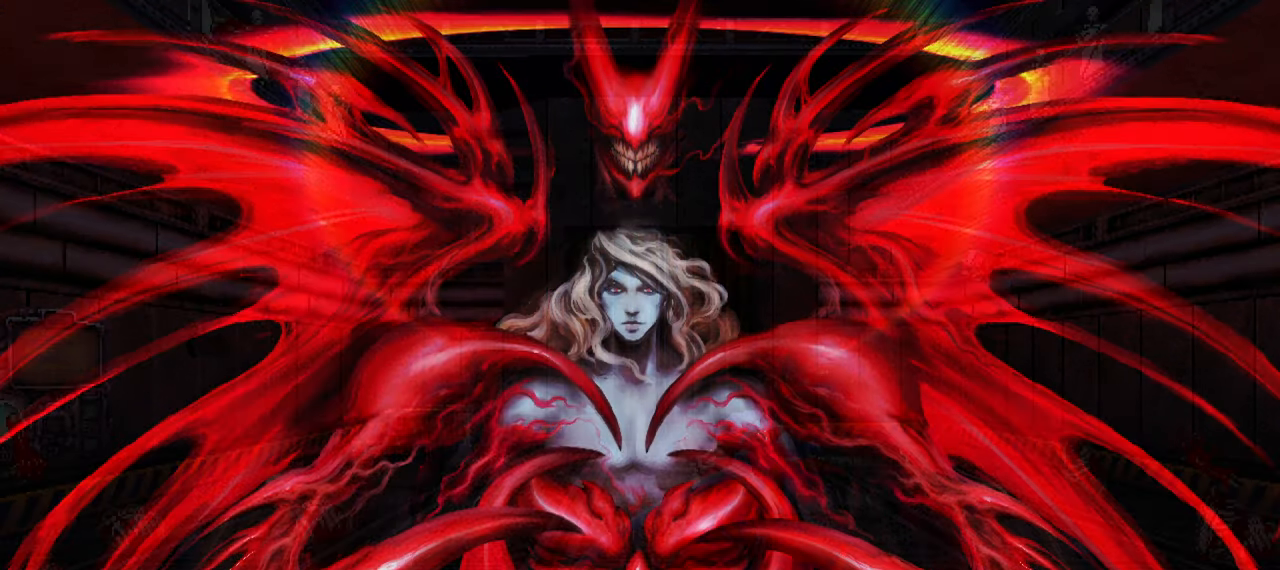
{"buttons": [], "left_stick": "center", "right_stick": "center", "events": []}
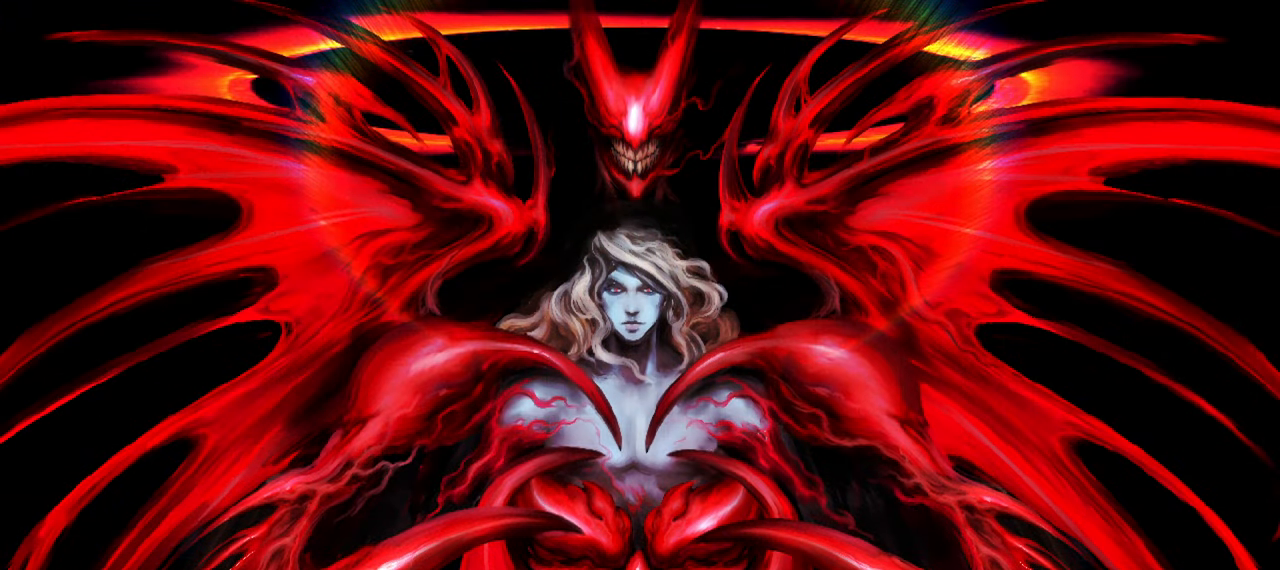
{"buttons": ["SQUARE"], "left_stick": "center", "right_stick": "center", "events": [[100, "SQUARE", "down"]]}
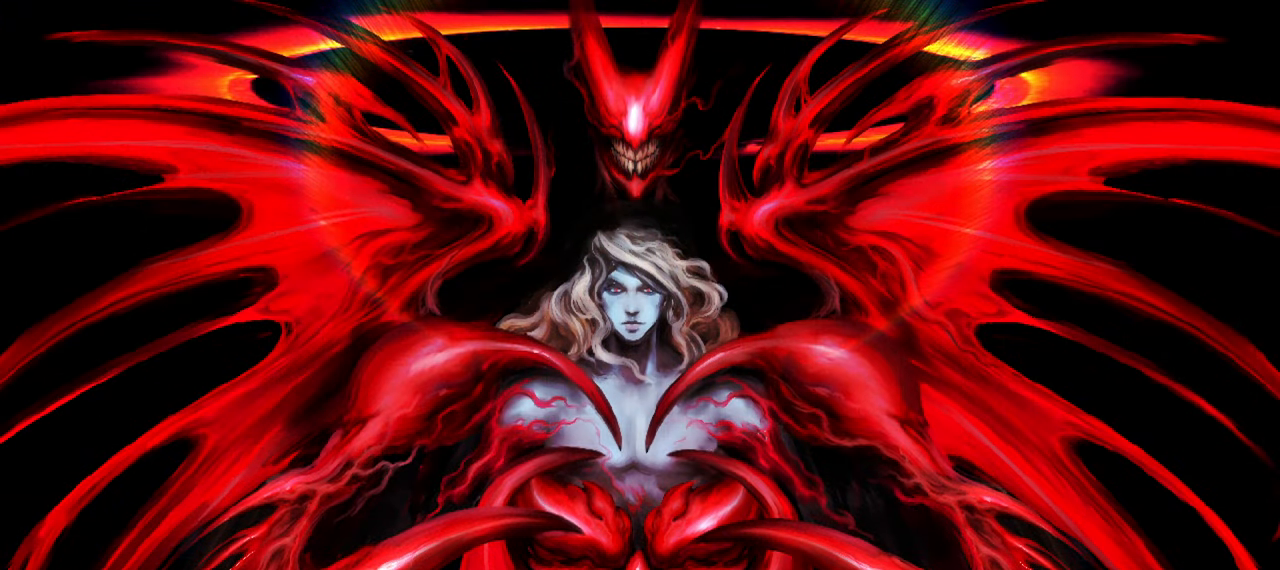
{"buttons": [], "left_stick": "center", "right_stick": "center", "events": [[200, "SQUARE", "up"]]}
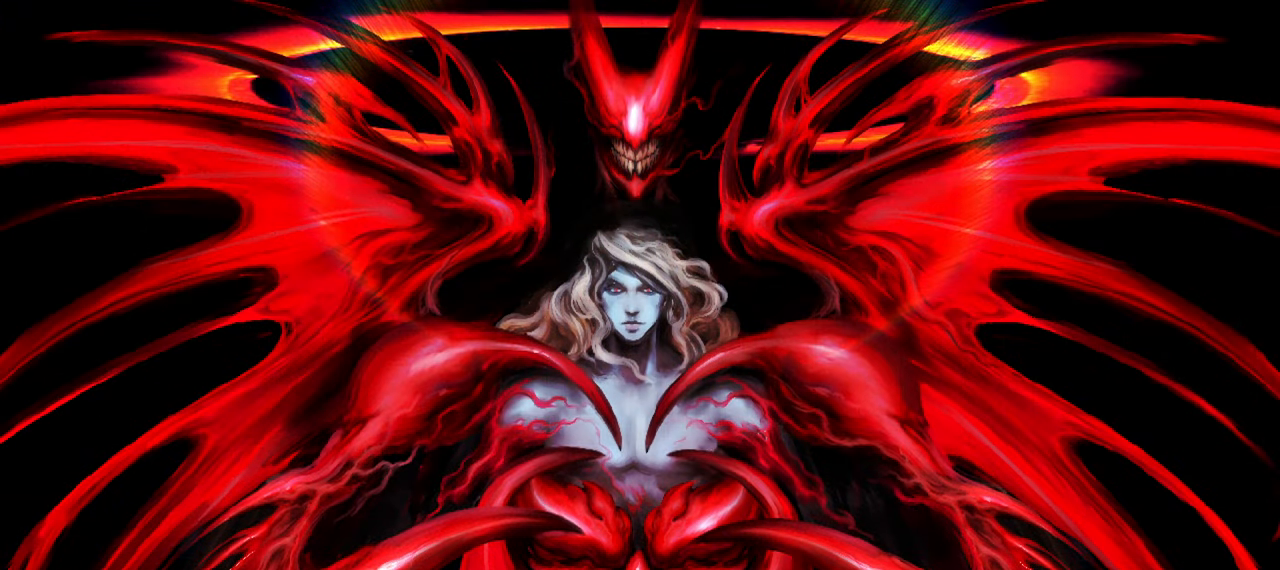
{"buttons": ["SQUARE"], "left_stick": "center", "right_stick": "center", "events": [[33, "SQUARE", "down"]]}
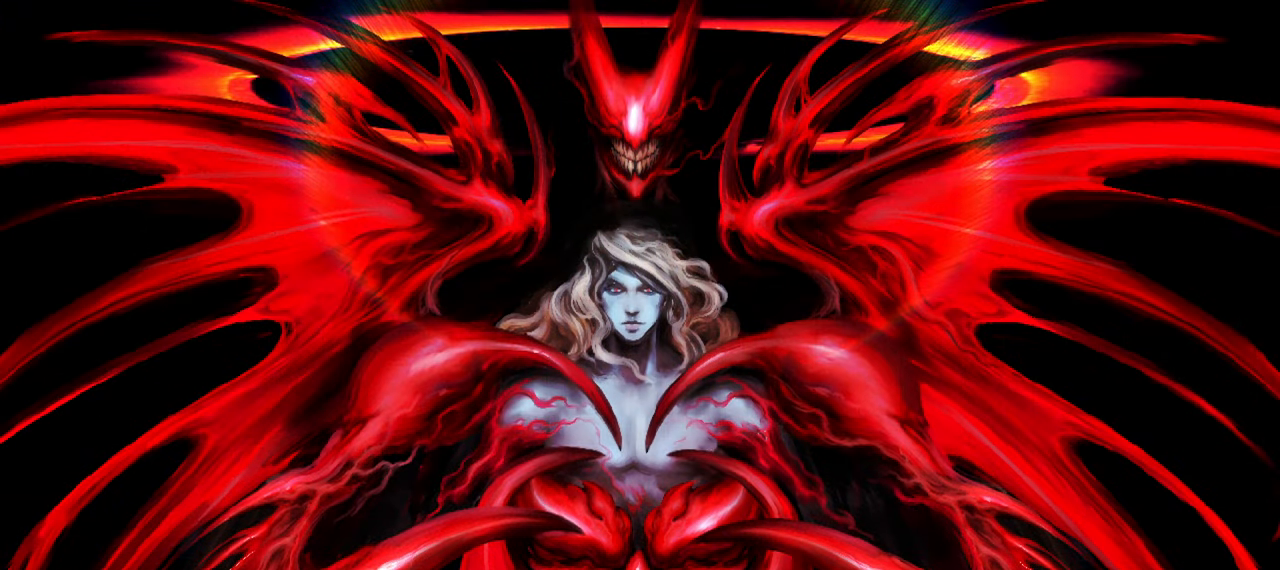
{"buttons": [], "left_stick": "center", "right_stick": "center", "events": [[100, "SQUARE", "up"]]}